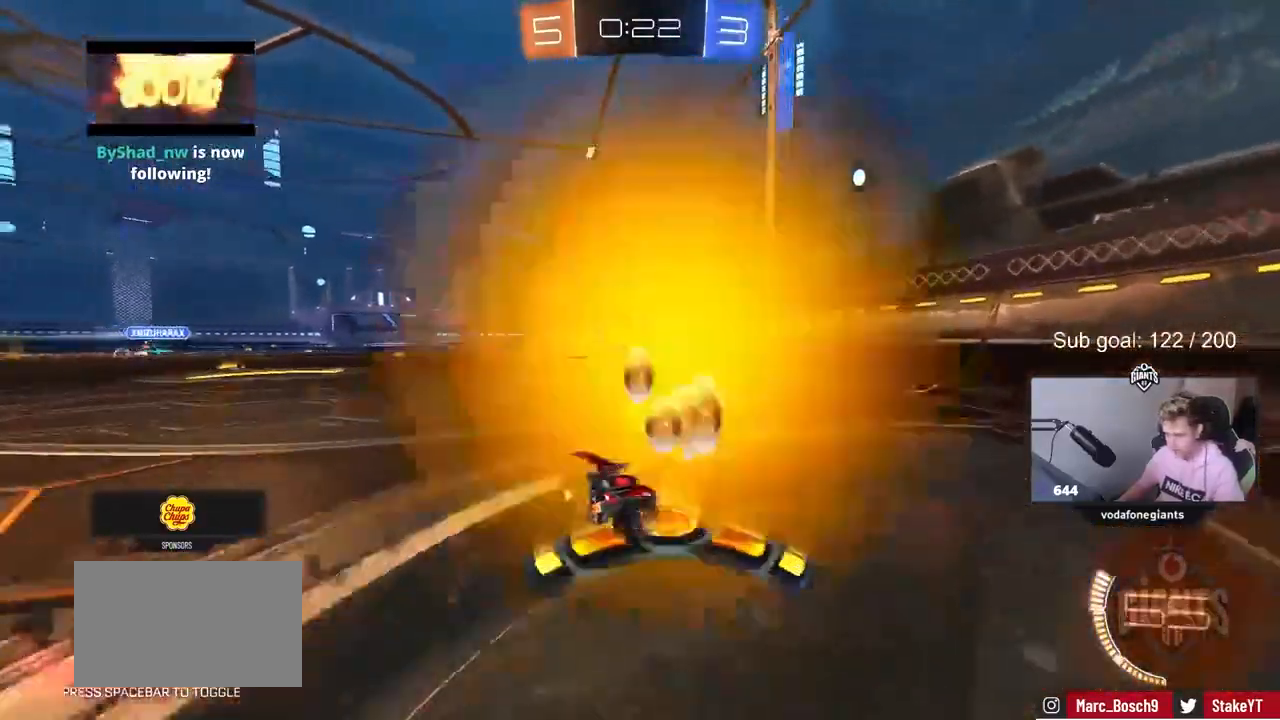
Gameplay with keyboard and mouse; each line is a JSON object with the keys and mouse buttons held at the frame after it. "events" lists presses ("down") and releases ("up") of "1", "2", "3", "4", "5", "a", "alt", "c", "caps_lock", "ctrl", "d", "e", "f", "g", "q", "r", "s", "shift", "space", "t", "tab", "v", "w", "x", "z", "mouse_left", "mouse_wheel" and "mouse_right" between this image and that frame as [ms after this image, input, new state], when the widget could be followed in between. "mouse_left", "mouse_wheel", "mouse_right" = the "left", "wheel", "right" buttons of the "mouse" list. No other keys are recorded. "wheel" means that the mouse wheel is clicked or scrolled. "mouse_move" is the direction in which the mouse moves at that frame (one of eight, or "still"), when it could be read.
{"keys": ["a", "w"], "mouse": [], "mouse_move": "still", "events": []}
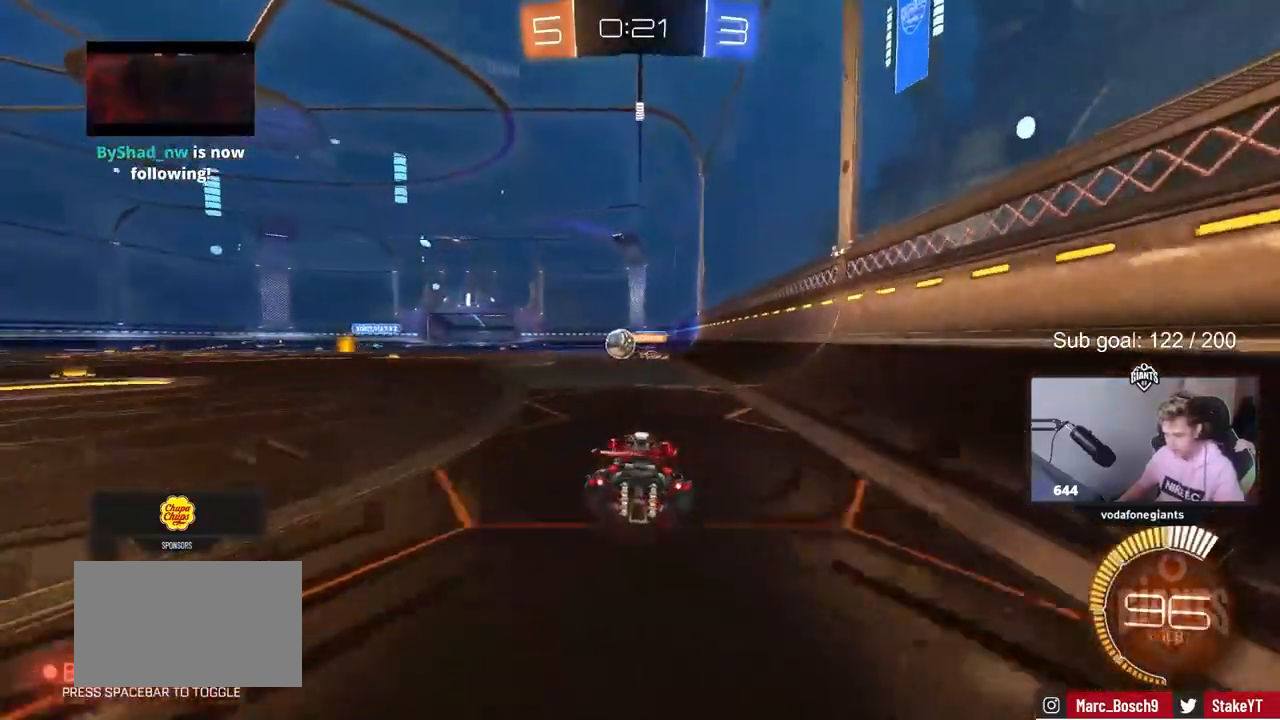
{"keys": ["a", "w"], "mouse": ["left"], "mouse_move": "still", "events": [[300, "mouse_left", "down"]]}
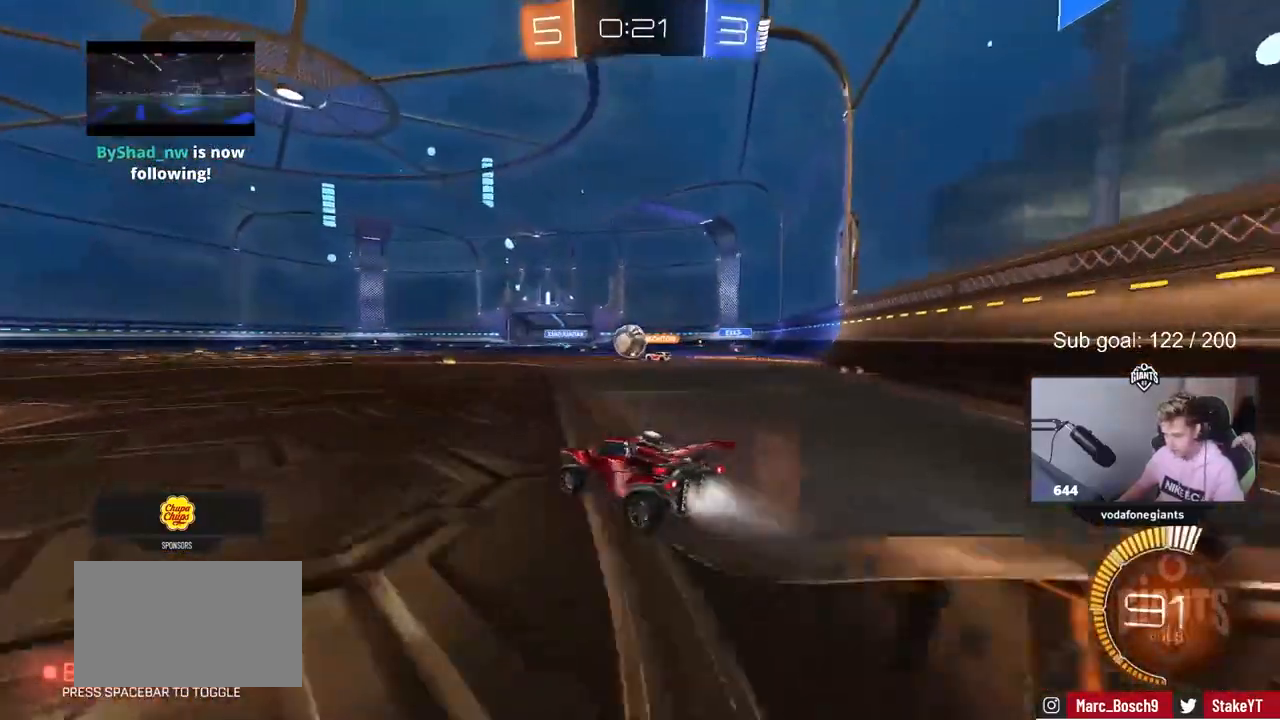
{"keys": ["a", "shift", "w"], "mouse": ["left", "right"], "events": [[183, "a", "up"], [217, "d", "down"], [217, "mouse_left", "up"], [317, "mouse_left", "down"], [317, "mouse_right", "down"], [350, "shift", "down"], [400, "a", "down"], [400, "d", "up"], [400, "mouse_right", "up"], [450, "mouse_right", "down"]]}
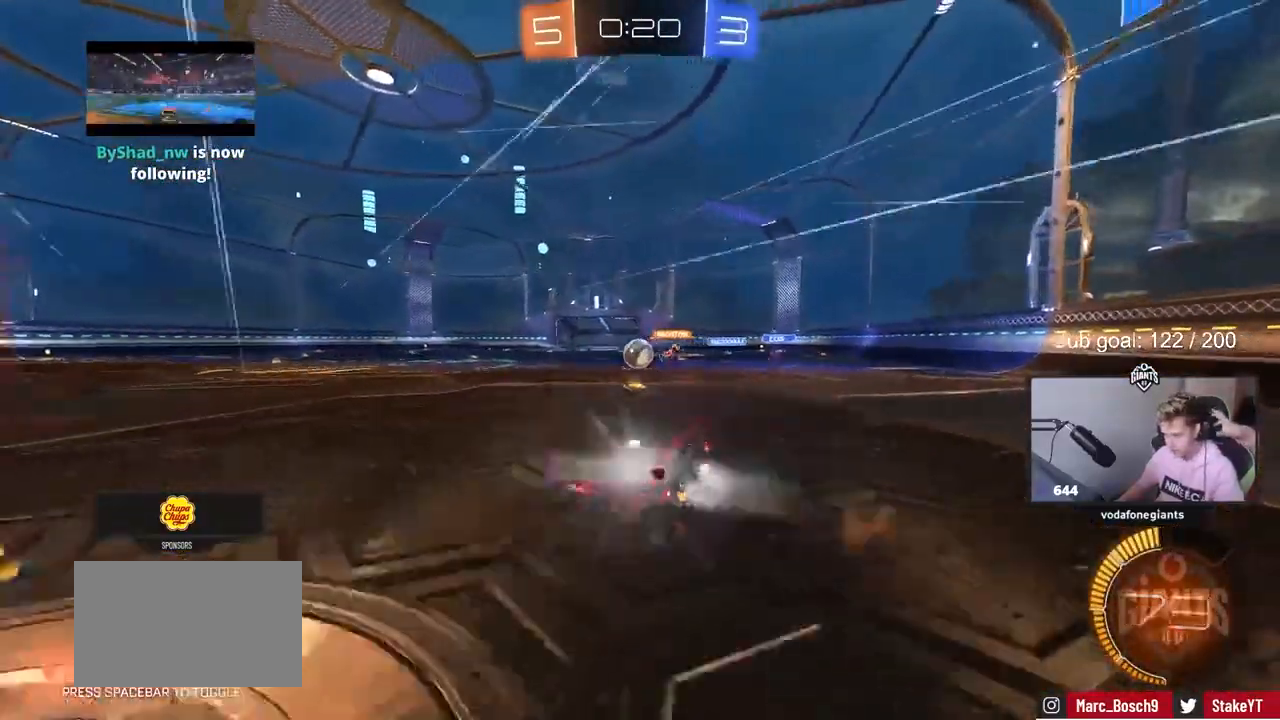
{"keys": ["a", "shift"], "mouse": [], "mouse_move": "left", "events": [[50, "s", "down"], [50, "w", "up"], [150, "mouse_left", "up"], [200, "mouse_right", "up"], [383, "s", "up"]]}
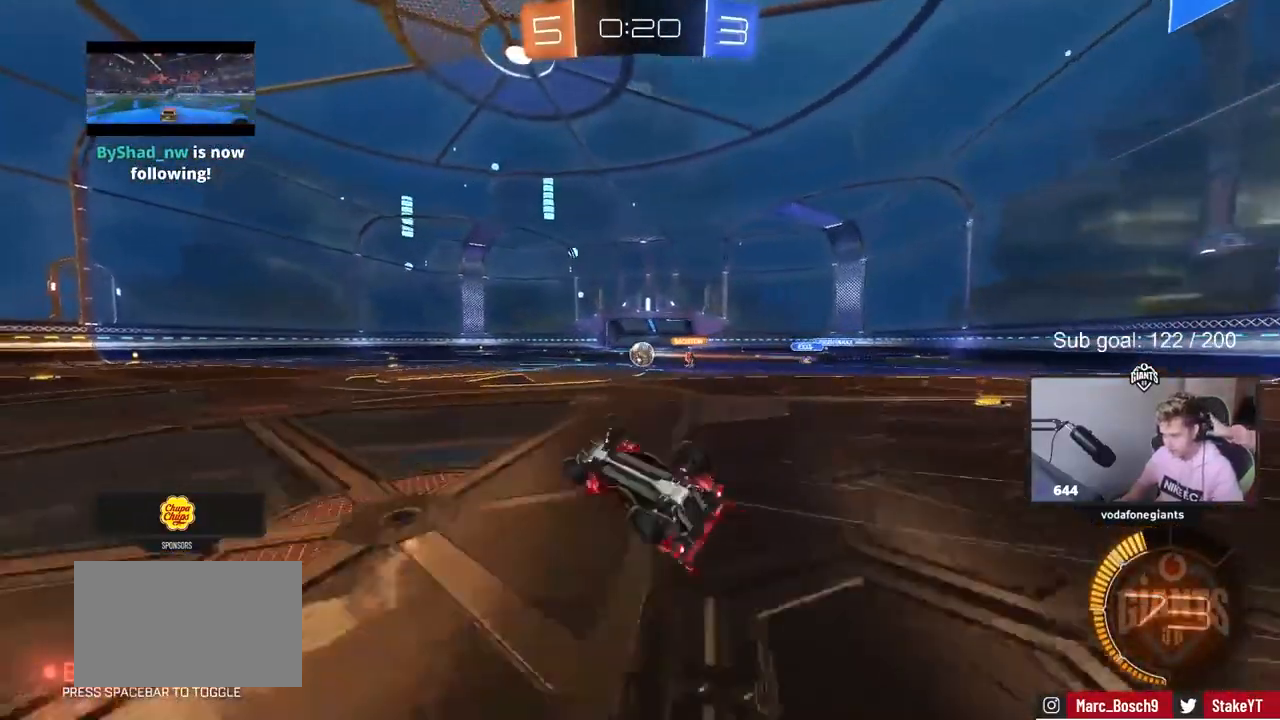
{"keys": [], "mouse": [], "mouse_move": "still", "events": [[150, "a", "up"], [150, "shift", "up"]]}
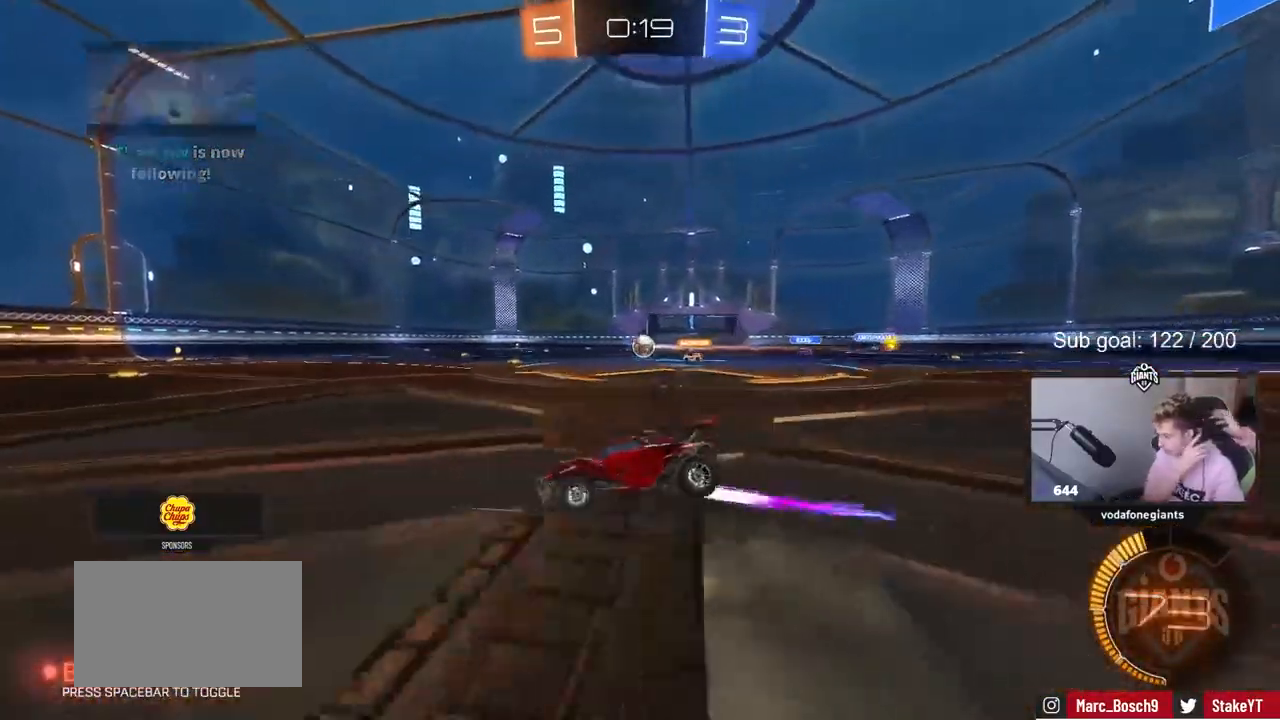
{"keys": ["w"], "mouse": [], "mouse_move": "still", "events": [[167, "w", "down"]]}
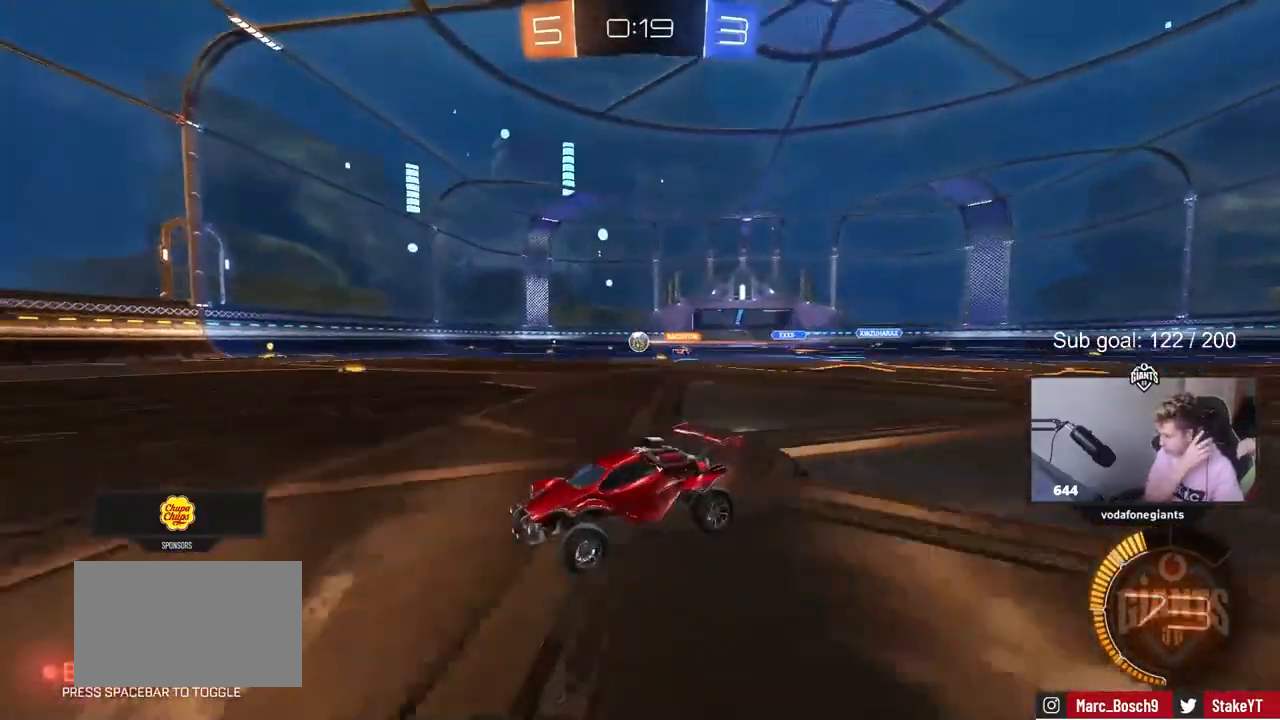
{"keys": ["d", "w"], "mouse": [], "mouse_move": "still", "events": [[200, "d", "down"]]}
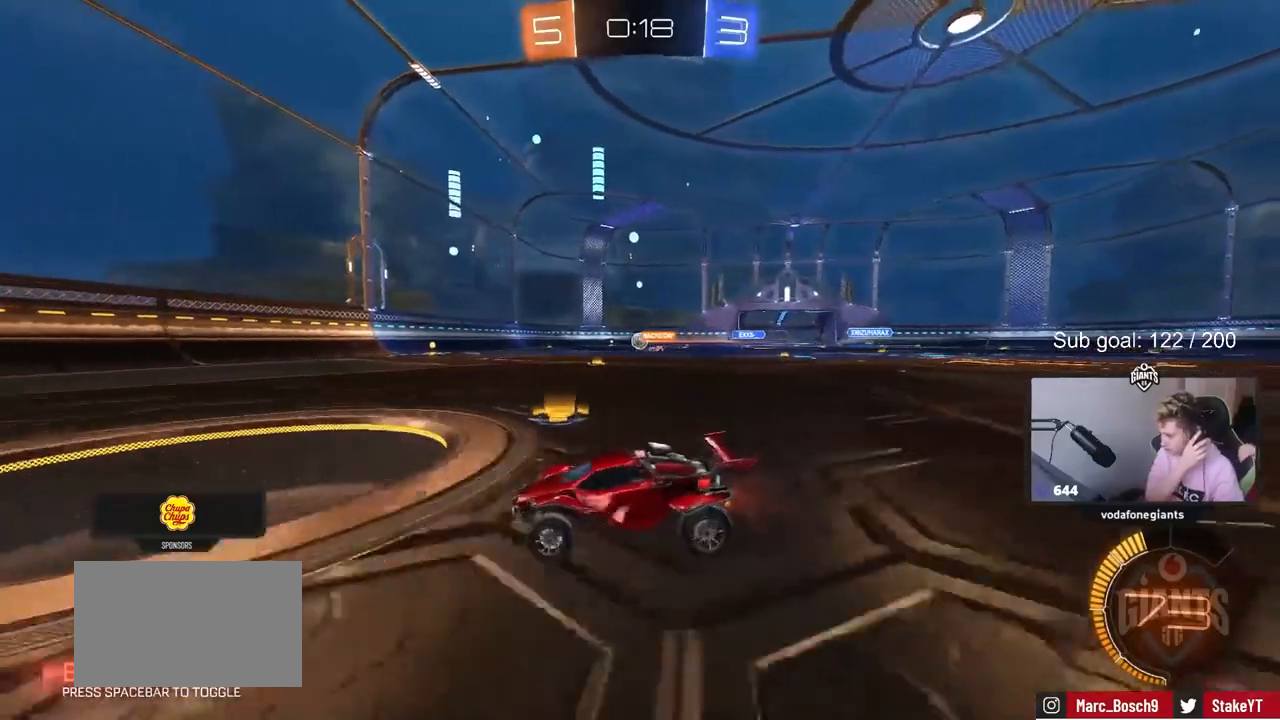
{"keys": [], "mouse": [], "mouse_move": "still", "events": [[150, "d", "up"], [200, "w", "up"]]}
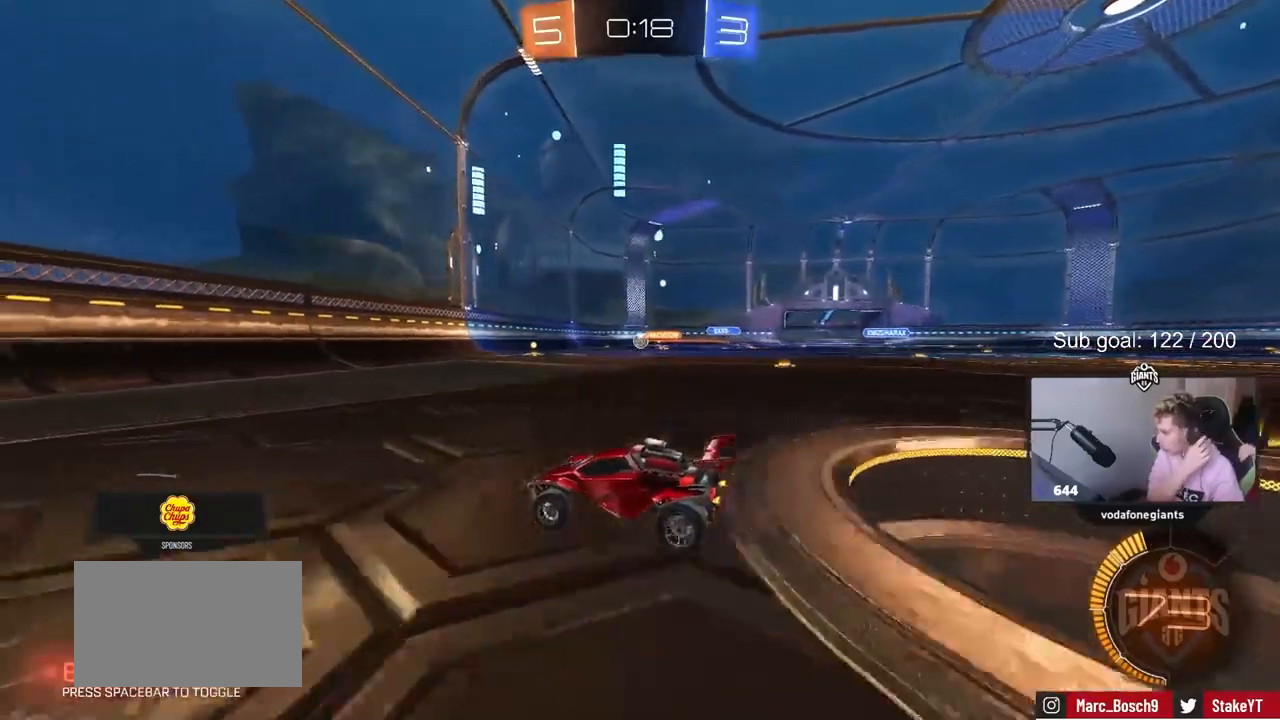
{"keys": ["w"], "mouse": [], "mouse_move": "still", "events": [[83, "w", "down"], [167, "d", "down"], [400, "d", "up"]]}
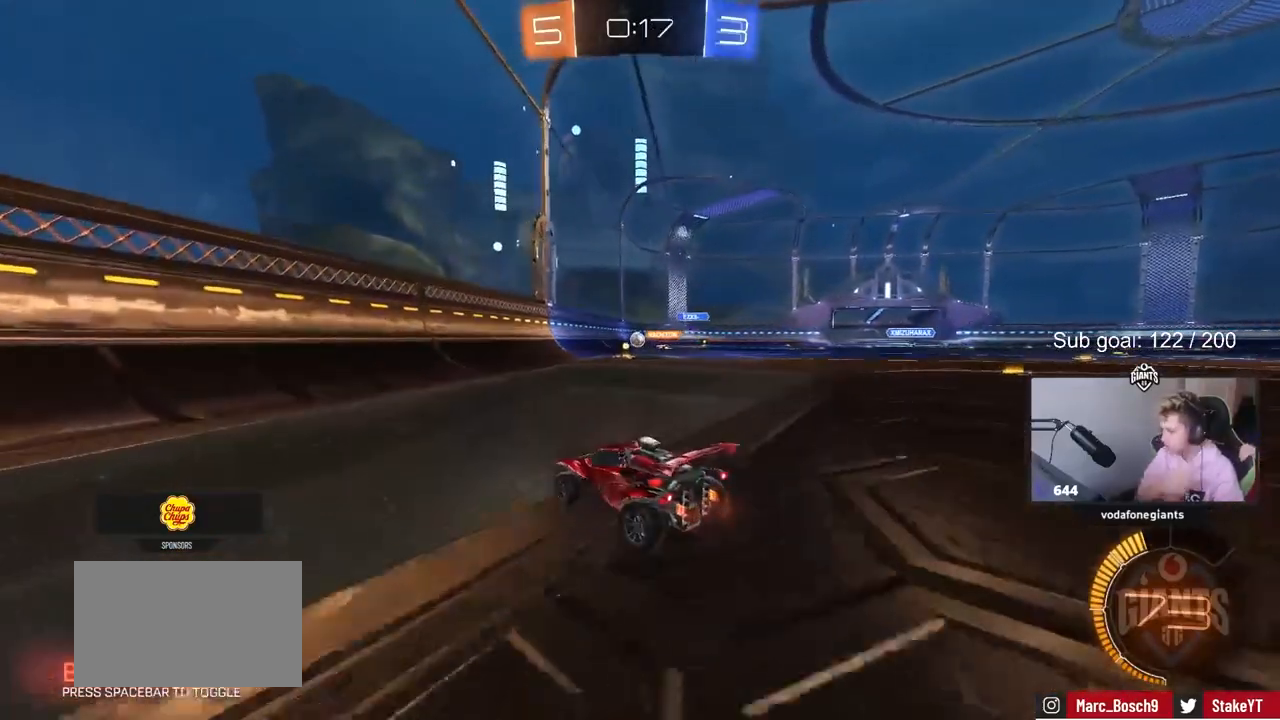
{"keys": ["d", "w"], "mouse": [], "events": [[50, "d", "down"], [333, "d", "up"], [417, "d", "down"]]}
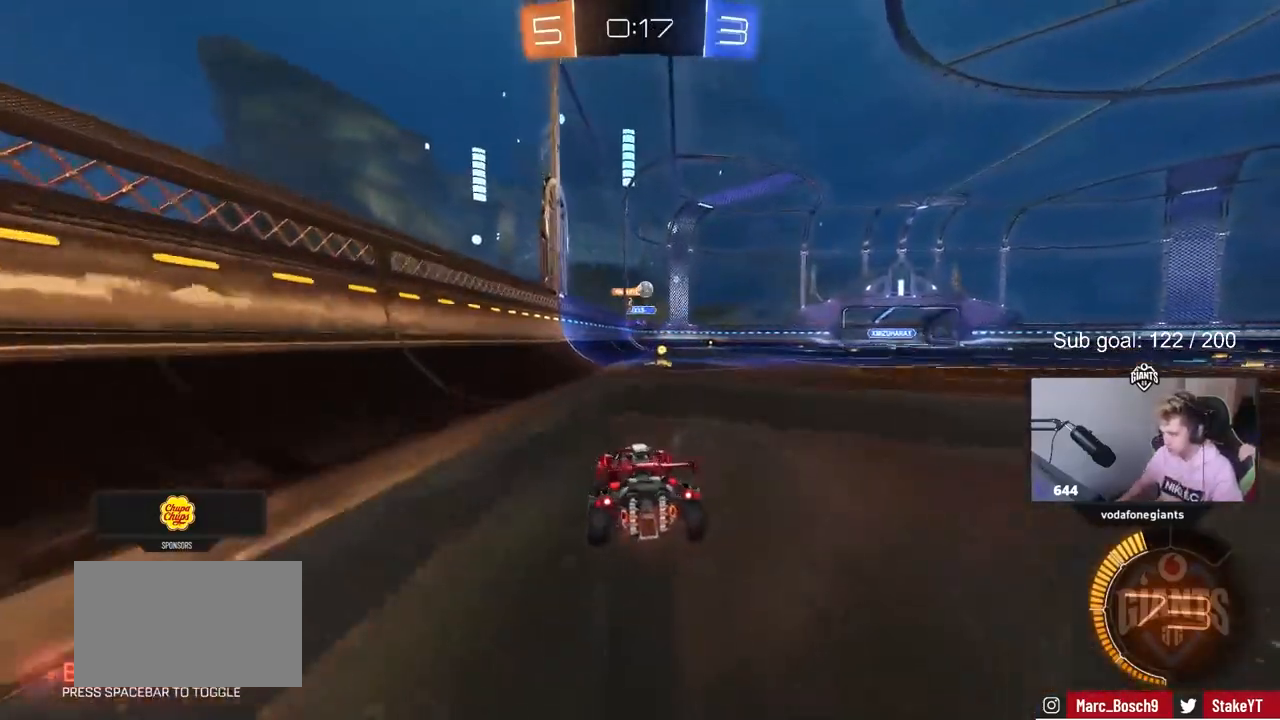
{"keys": ["w"], "mouse": ["left"], "mouse_move": "down-left", "events": [[67, "shift", "down"], [150, "shift", "up"], [200, "d", "up"], [250, "a", "down"], [433, "mouse_left", "down"], [483, "a", "up"]]}
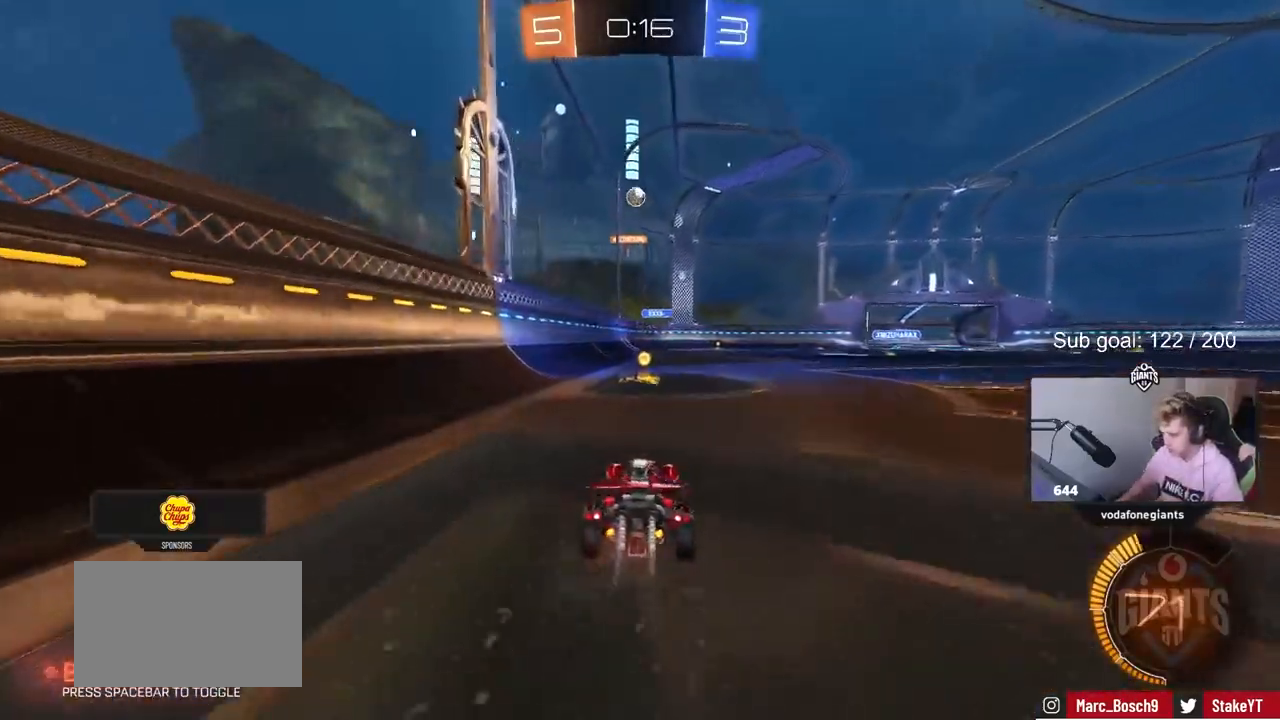
{"keys": [], "mouse": [], "mouse_move": "still", "events": [[167, "d", "down"], [267, "d", "up"], [267, "mouse_left", "up"], [350, "d", "down"], [467, "w", "up"], [500, "d", "up"]]}
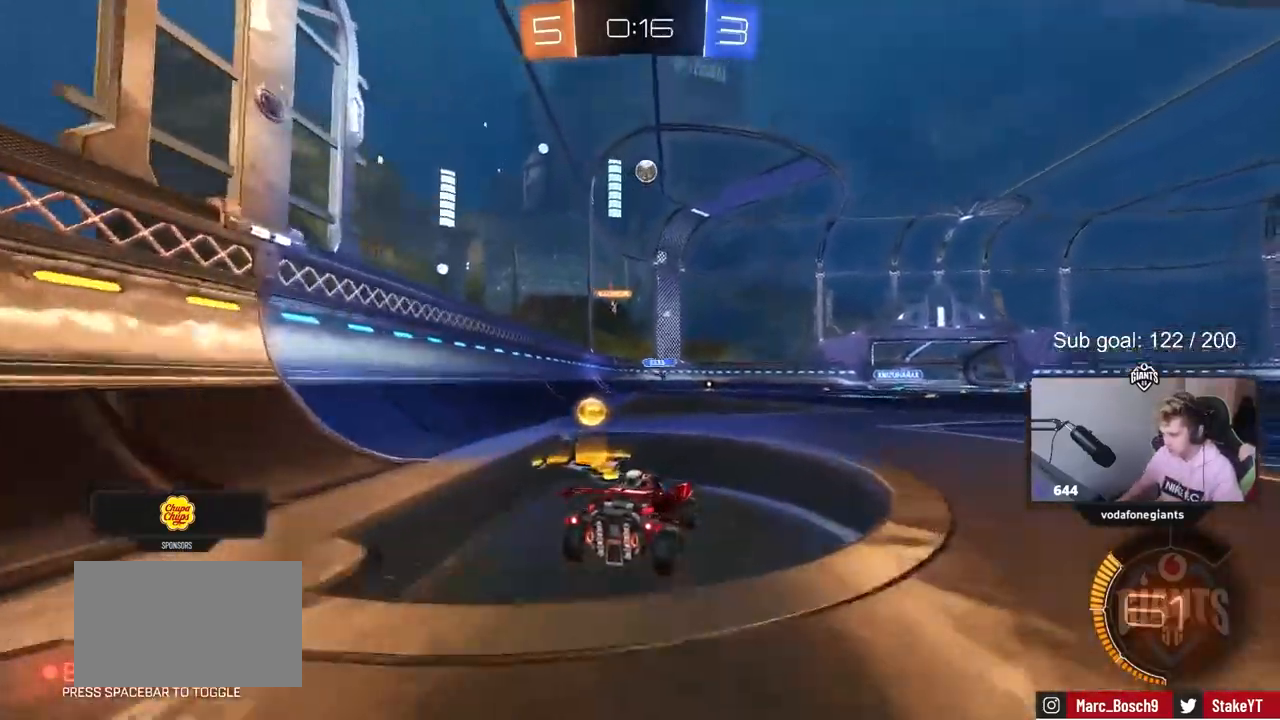
{"keys": ["a", "shift"], "mouse": ["left", "right"], "mouse_move": "still", "events": [[50, "mouse_left", "down"], [50, "mouse_right", "down"], [100, "a", "down"], [100, "d", "down"], [100, "s", "down"], [233, "a", "up"], [233, "d", "up"], [233, "mouse_right", "up"], [233, "s", "up"], [283, "mouse_right", "down"], [383, "a", "down"], [383, "d", "down"], [383, "s", "down"], [433, "d", "up"], [433, "s", "up"], [433, "shift", "down"]]}
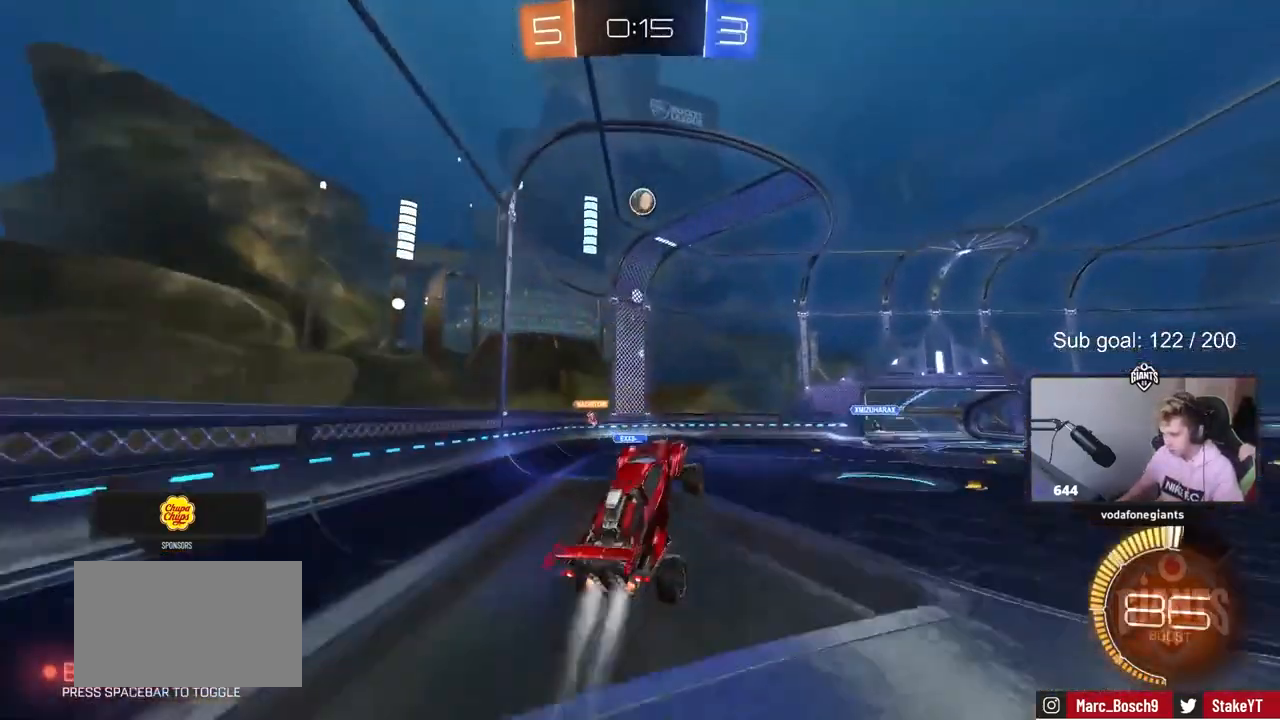
{"keys": [], "mouse": ["left"], "mouse_move": "still", "events": [[17, "mouse_right", "up"], [17, "shift", "up"], [67, "a", "up"], [300, "d", "down"], [400, "shift", "down"], [433, "d", "up"], [483, "shift", "up"]]}
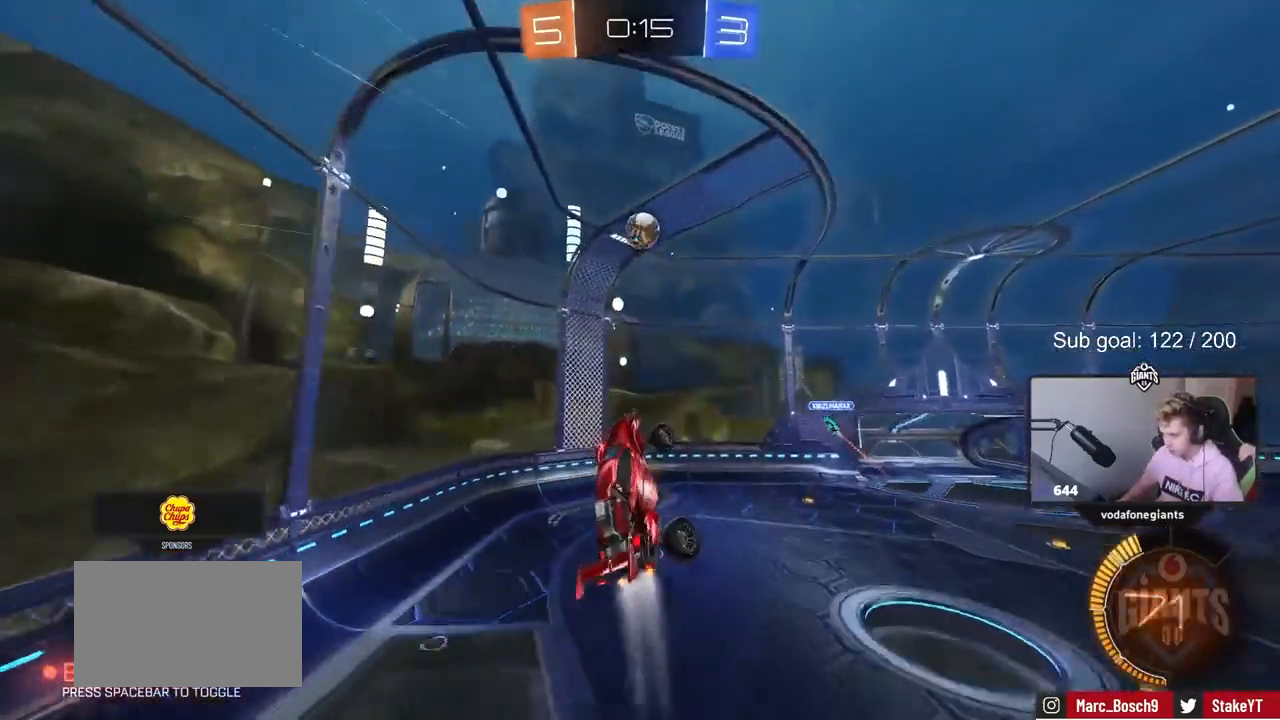
{"keys": ["d"], "mouse": ["left"], "mouse_move": "still", "events": [[83, "a", "down"], [317, "s", "down"], [350, "a", "up"], [400, "d", "down"], [450, "s", "up"]]}
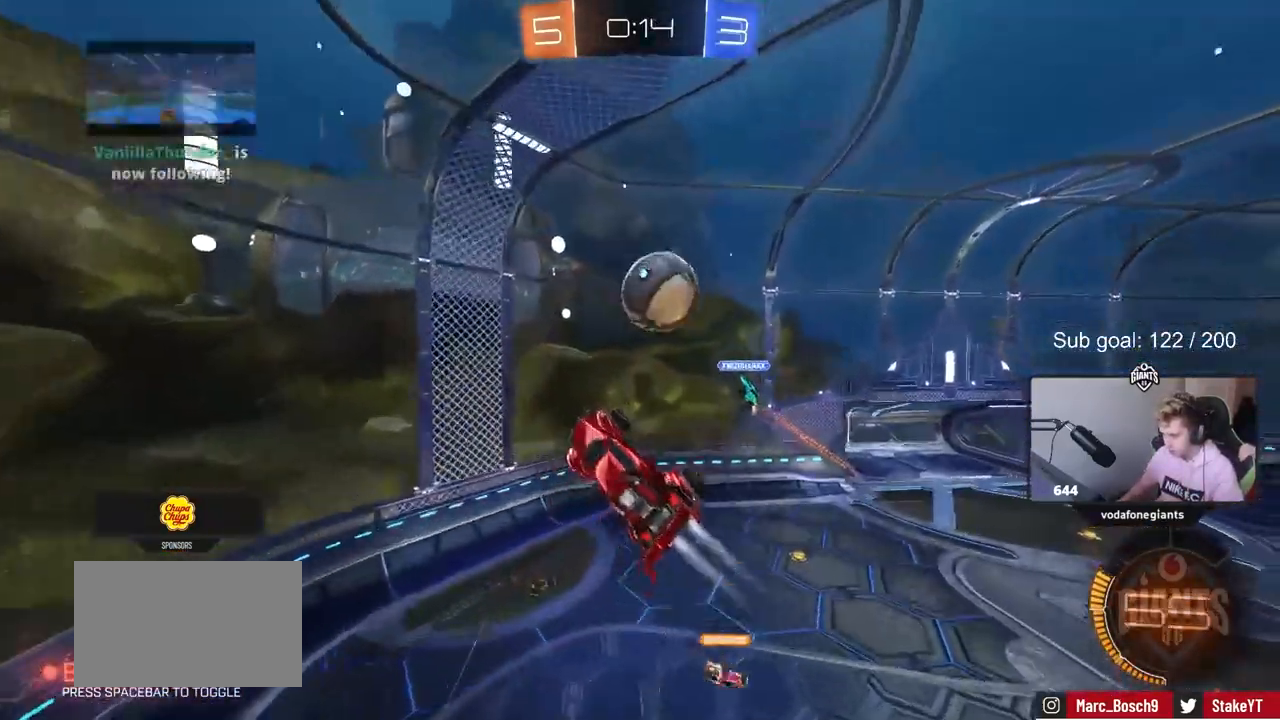
{"keys": ["a", "shift"], "mouse": [], "mouse_move": "still", "events": [[100, "w", "down"], [200, "d", "up"], [283, "mouse_left", "up"], [433, "a", "down"], [467, "shift", "down"], [467, "w", "up"]]}
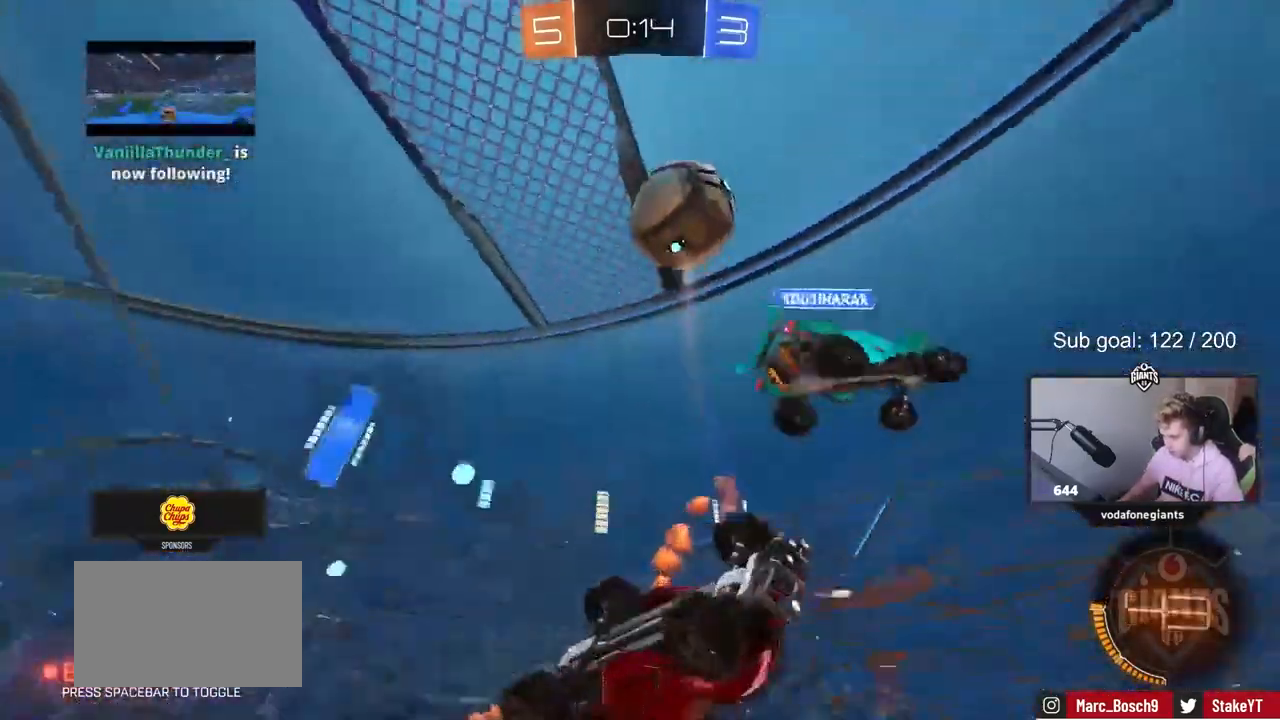
{"keys": ["d", "s", "shift"], "mouse": [], "mouse_move": "still", "events": [[117, "s", "down"], [250, "a", "up"], [250, "d", "down"], [250, "shift", "up"], [350, "shift", "down"]]}
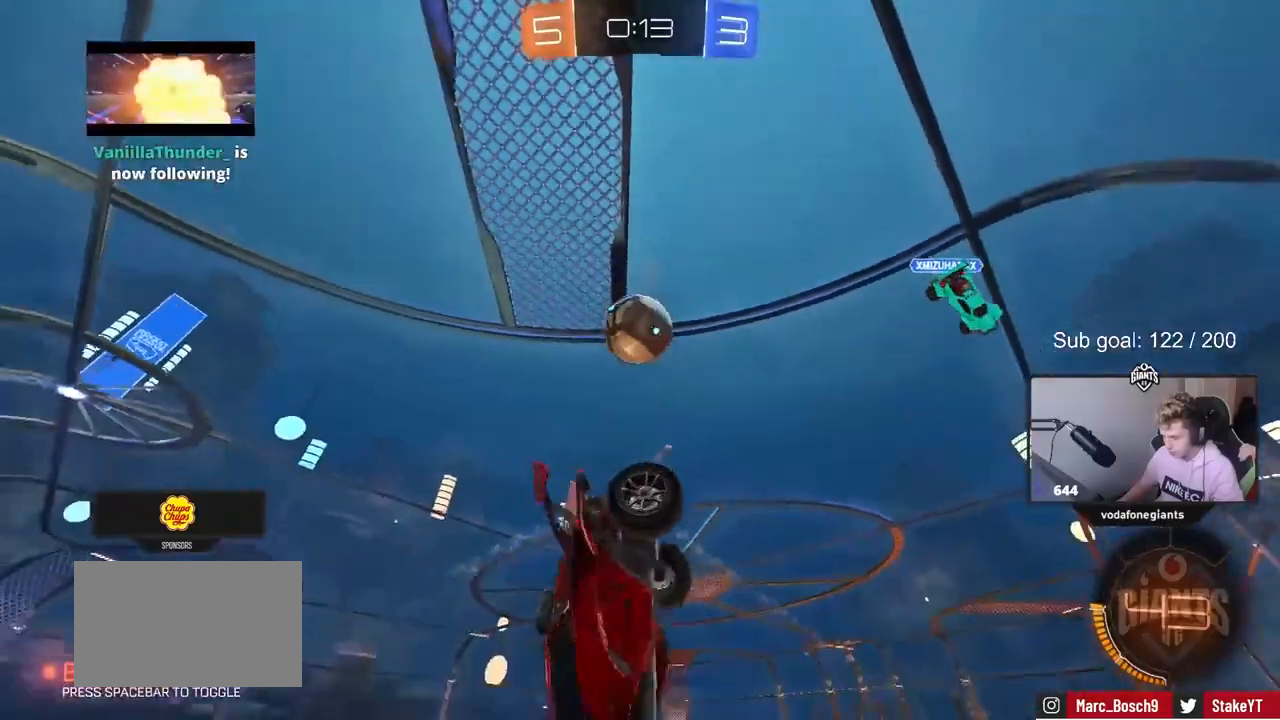
{"keys": ["a", "w"], "mouse": [], "mouse_move": "still", "events": [[33, "s", "up"], [83, "shift", "up"], [167, "w", "down"], [450, "d", "up"], [500, "a", "down"]]}
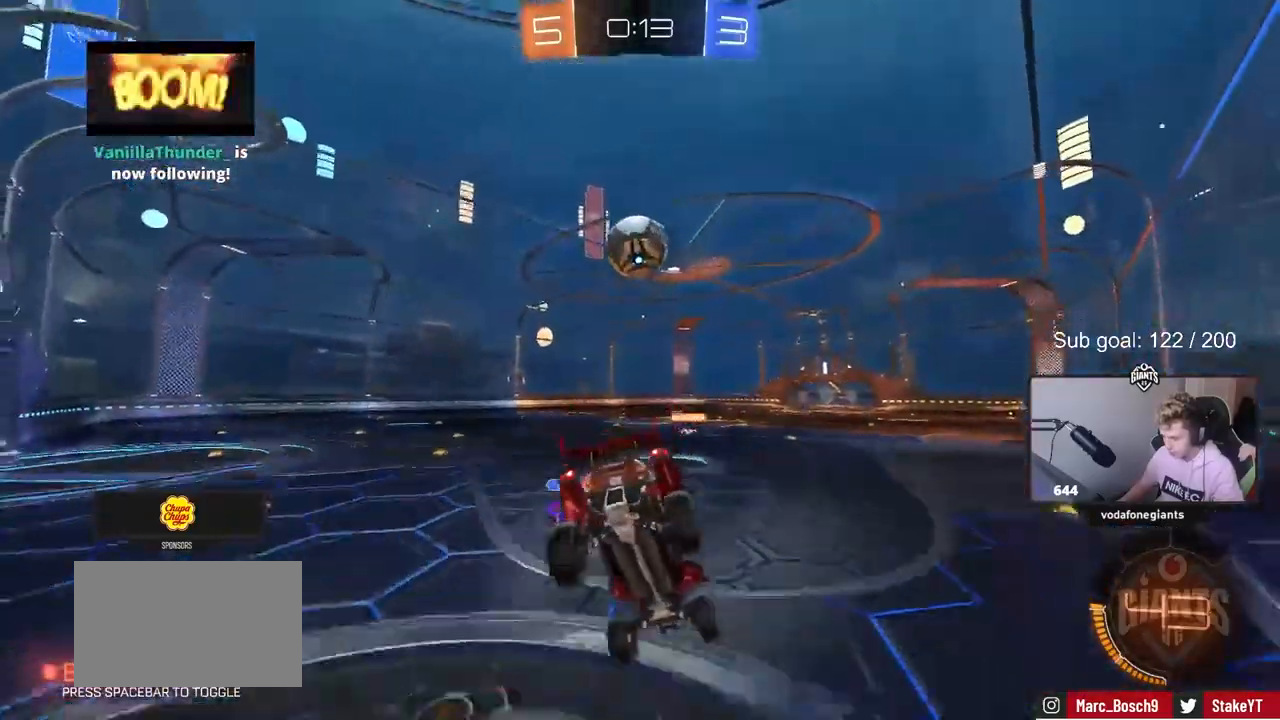
{"keys": ["d", "w"], "mouse": [], "mouse_move": "still", "events": [[333, "a", "up"], [333, "d", "down"]]}
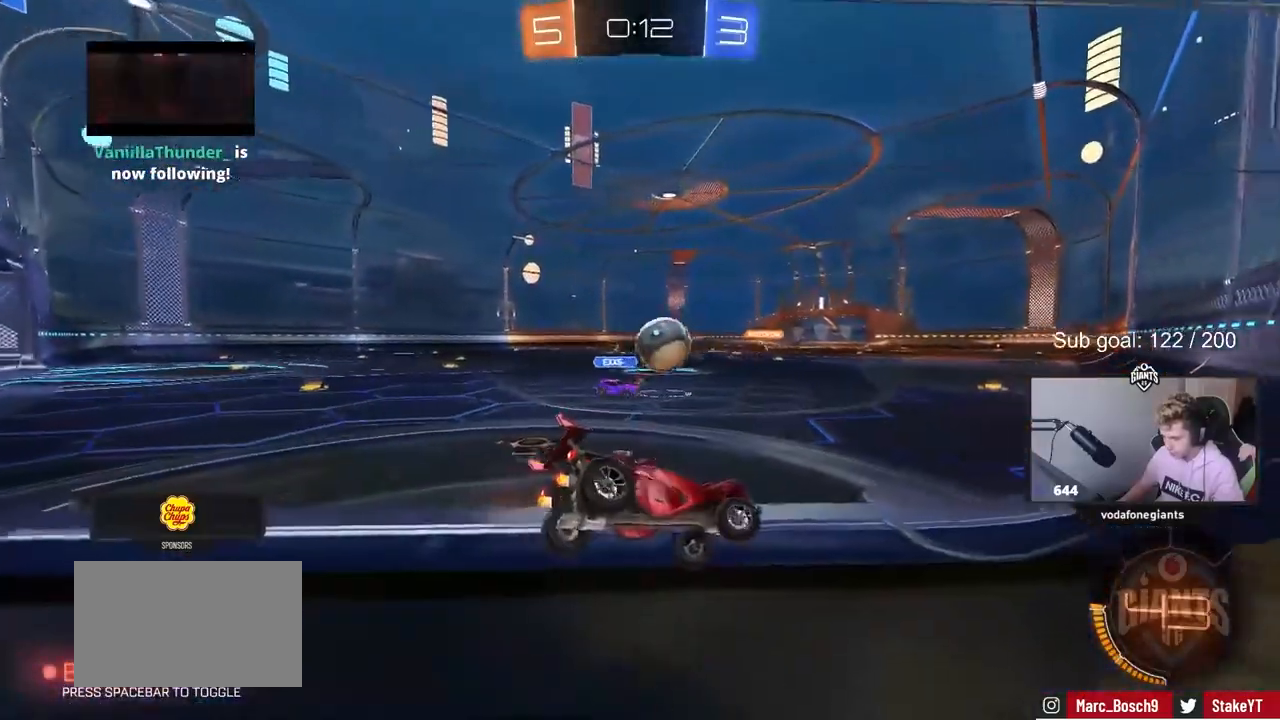
{"keys": ["a", "shift", "w"], "mouse": ["left", "right"], "mouse_move": "still", "events": [[17, "mouse_left", "down"], [167, "a", "down"], [167, "d", "up"], [350, "a", "up"], [400, "d", "down"], [450, "mouse_right", "down"], [483, "a", "down"], [483, "d", "up"], [483, "shift", "down"]]}
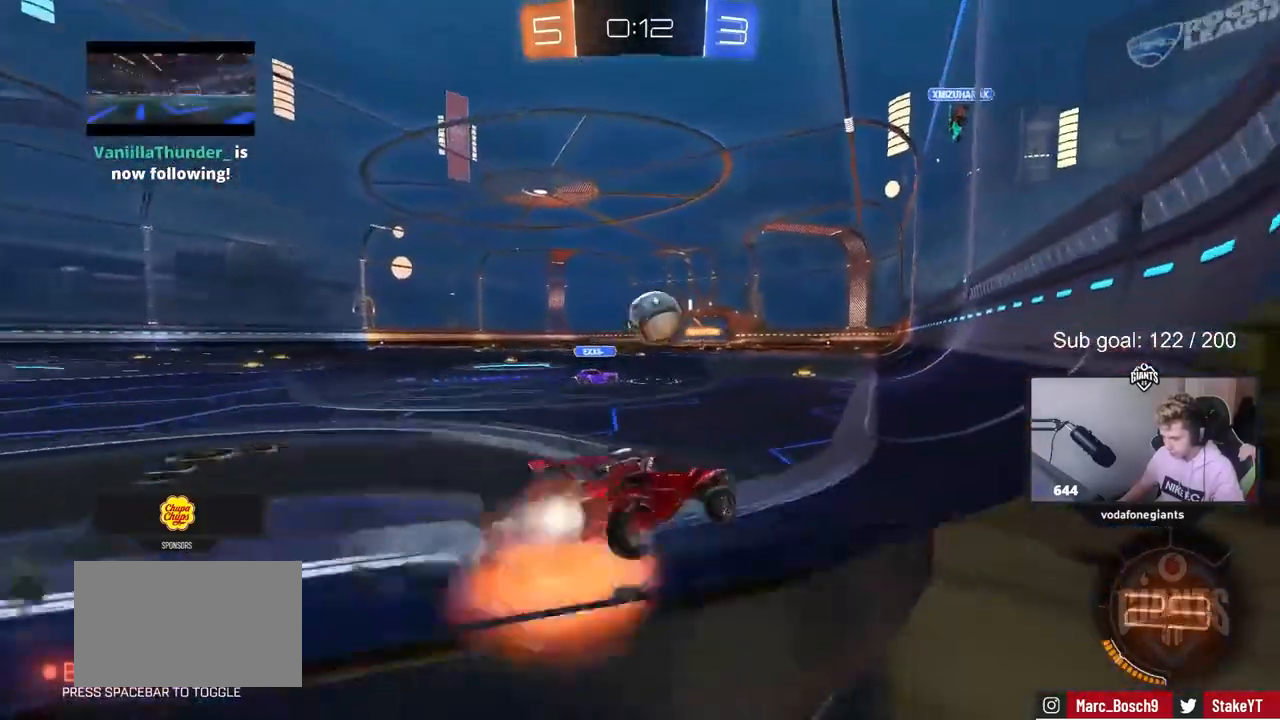
{"keys": ["a", "shift"], "mouse": ["left"], "mouse_move": "still", "events": [[17, "mouse_right", "up"], [83, "mouse_right", "down"], [83, "s", "down"], [117, "w", "up"], [450, "mouse_right", "up"], [450, "s", "up"]]}
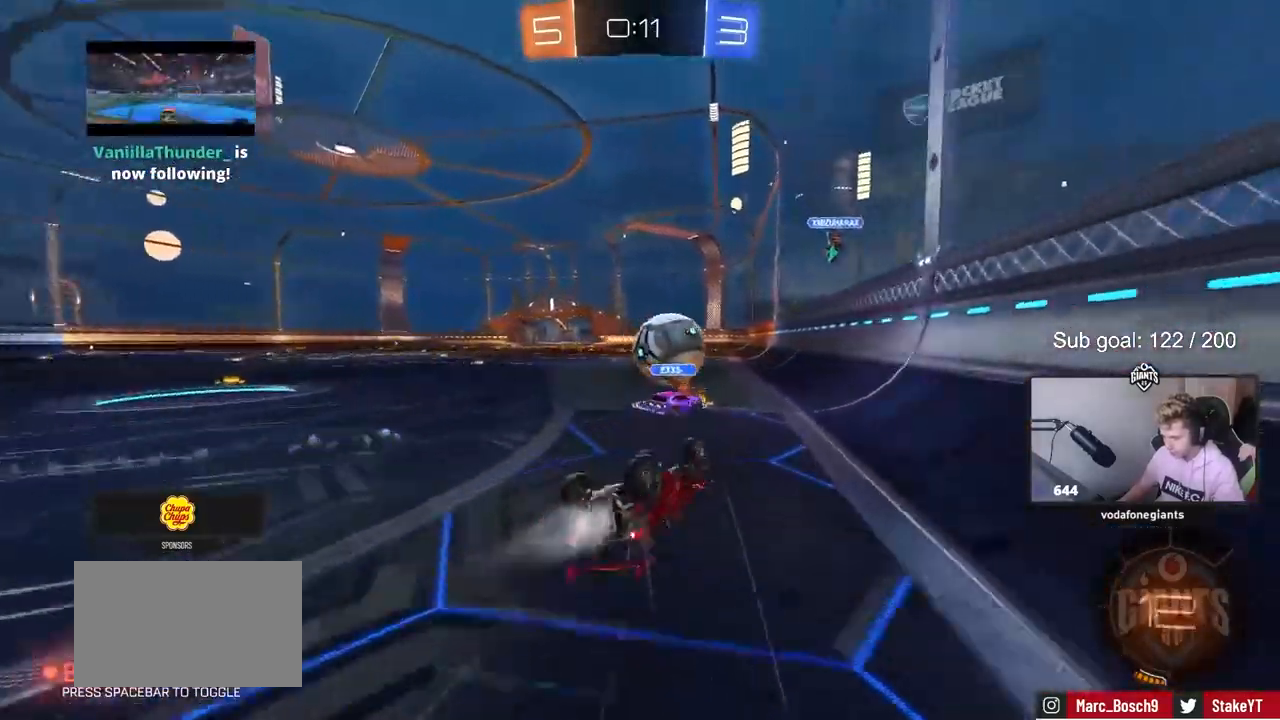
{"keys": [], "mouse": ["left"], "mouse_move": "still", "events": [[50, "s", "down"], [283, "shift", "up"], [367, "s", "up"], [417, "a", "up"]]}
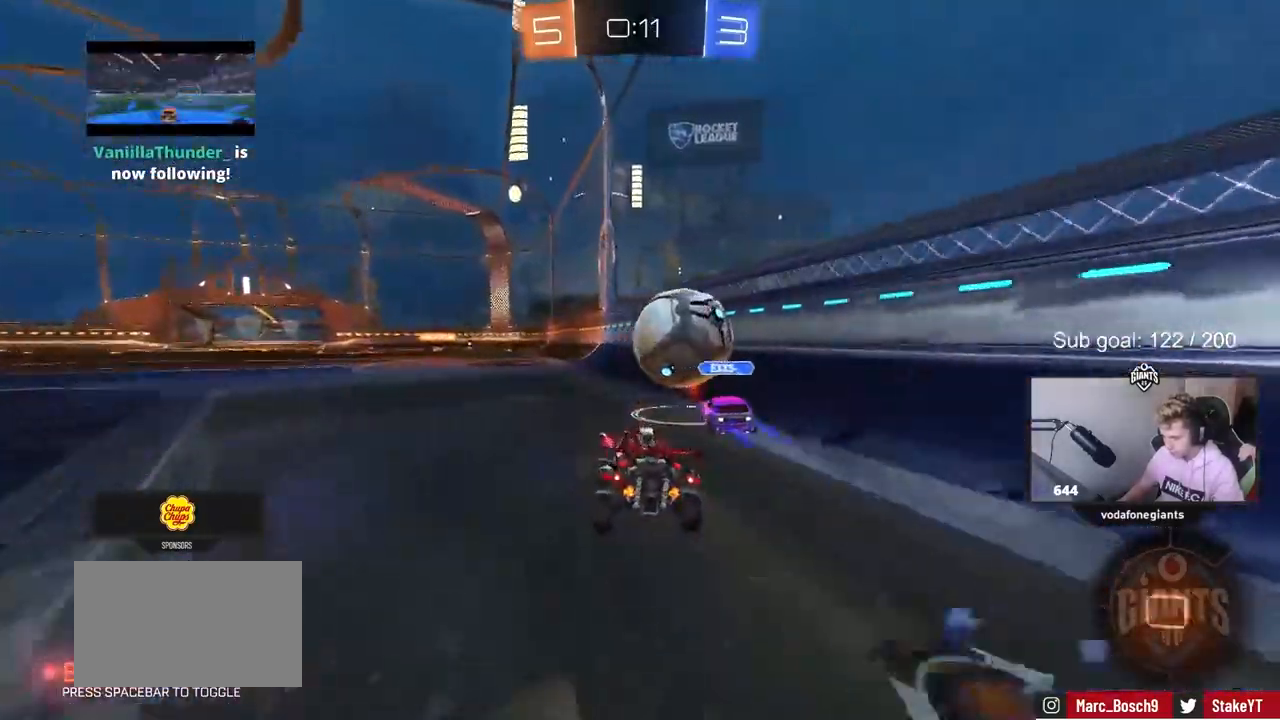
{"keys": ["a", "w"], "mouse": ["left"], "mouse_move": "still", "events": [[67, "d", "down"], [67, "w", "down"], [333, "a", "down"], [333, "d", "up"]]}
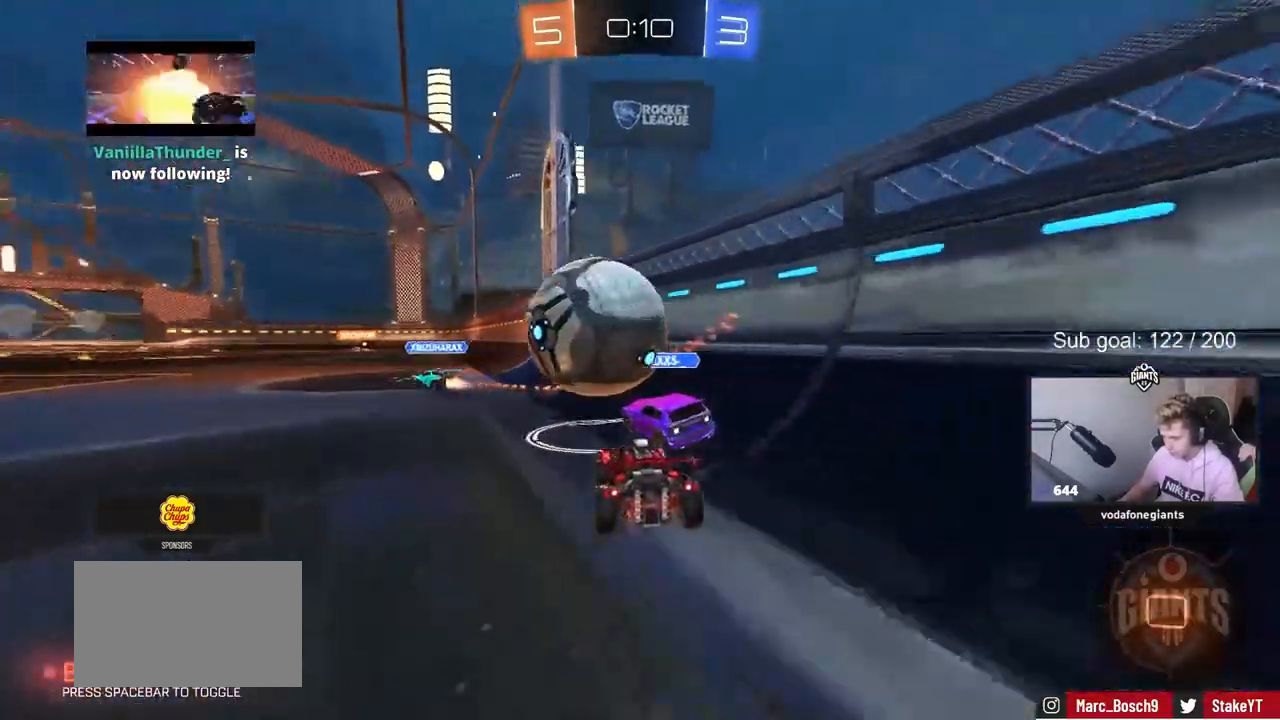
{"keys": ["a", "s", "shift"], "mouse": ["left"], "mouse_move": "still", "events": [[133, "a", "up"], [133, "d", "down"], [133, "mouse_right", "down"], [233, "a", "down"], [233, "d", "up"], [233, "mouse_right", "up"], [233, "shift", "down"], [267, "mouse_right", "down"], [317, "s", "down"], [317, "w", "up"], [500, "mouse_right", "up"]]}
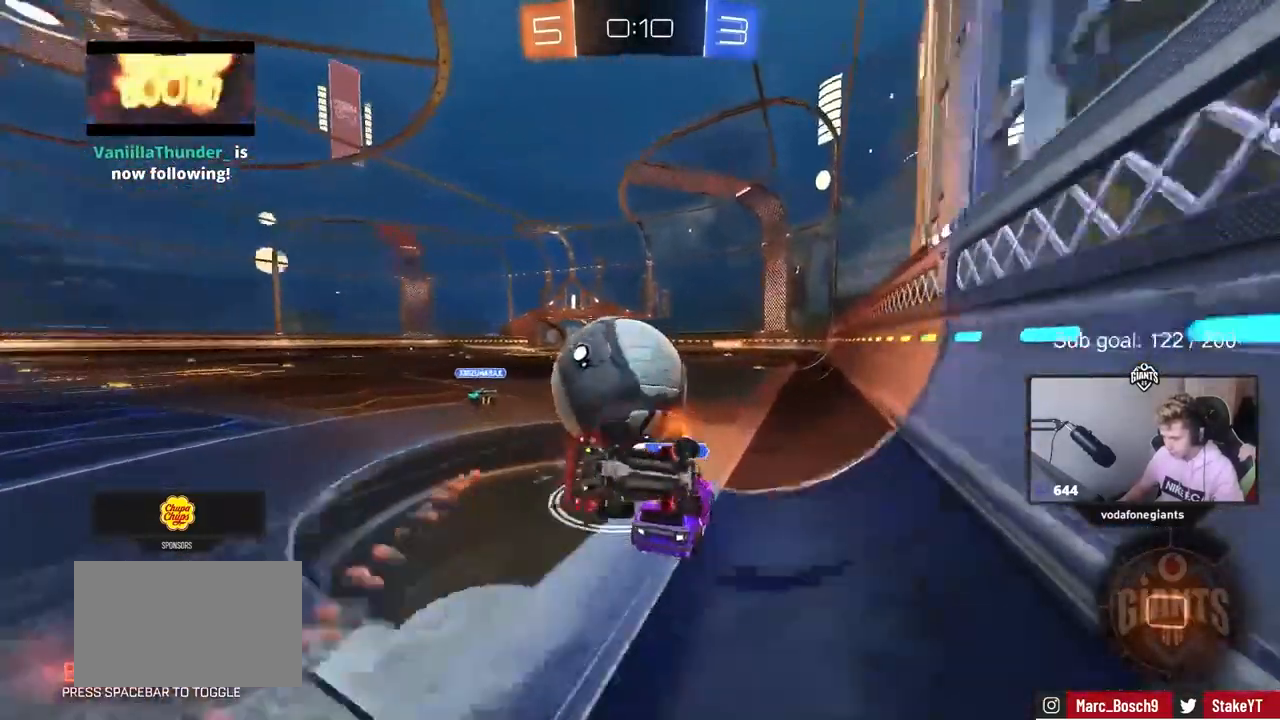
{"keys": ["a", "shift"], "mouse": [], "mouse_move": "still", "events": [[100, "mouse_left", "up"], [133, "s", "up"], [333, "s", "down"], [417, "s", "up"]]}
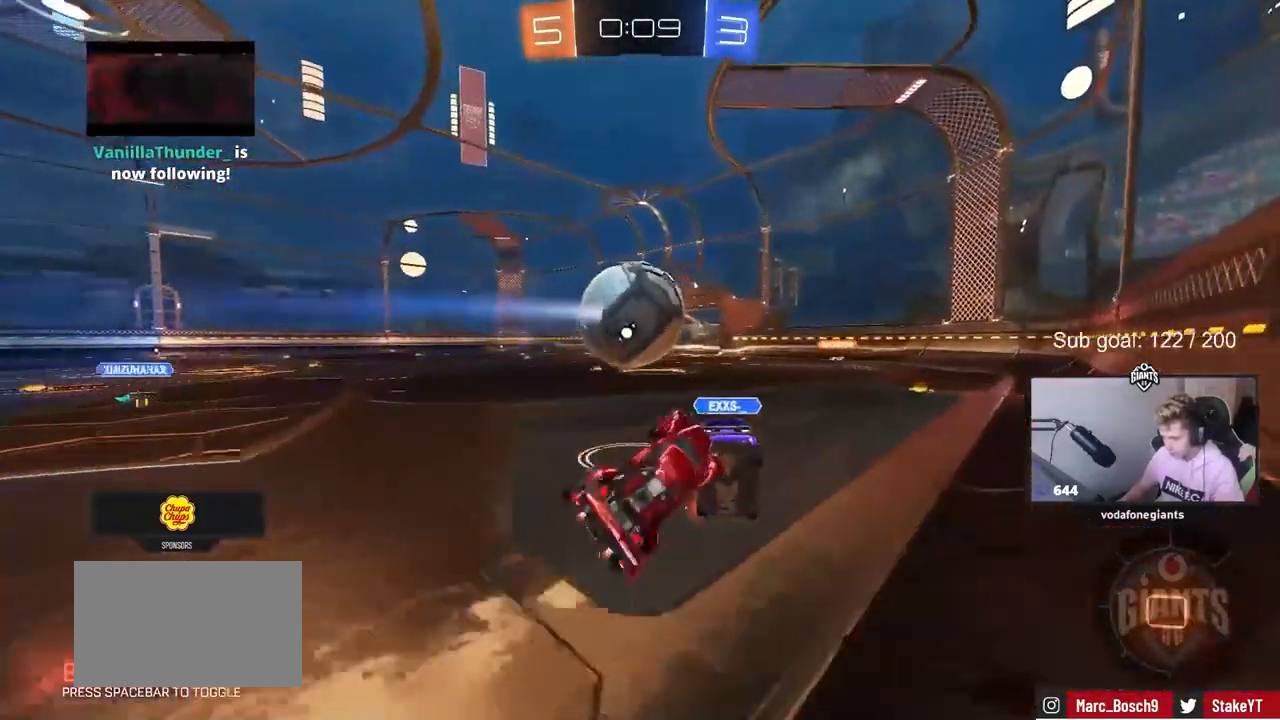
{"keys": ["w"], "mouse": [], "mouse_move": "still", "events": [[17, "shift", "up"], [117, "a", "up"], [300, "w", "down"]]}
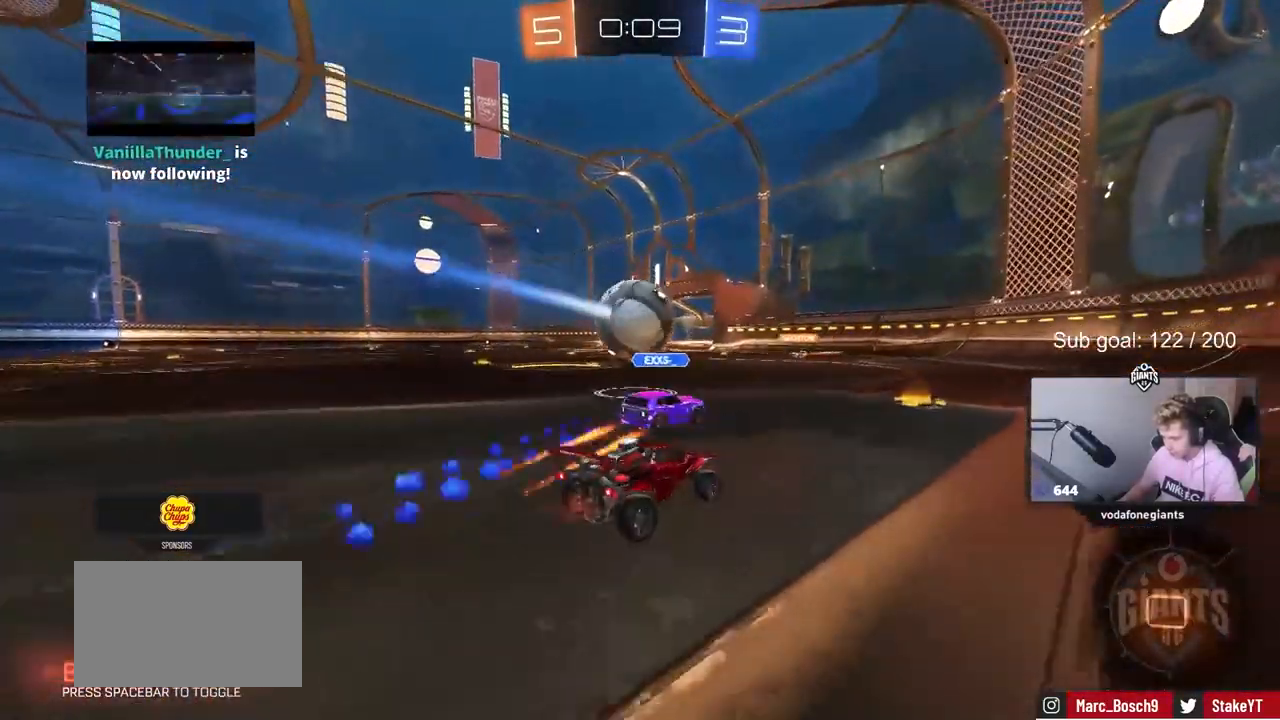
{"keys": ["a", "w"], "mouse": [], "mouse_move": "still", "events": [[367, "a", "down"]]}
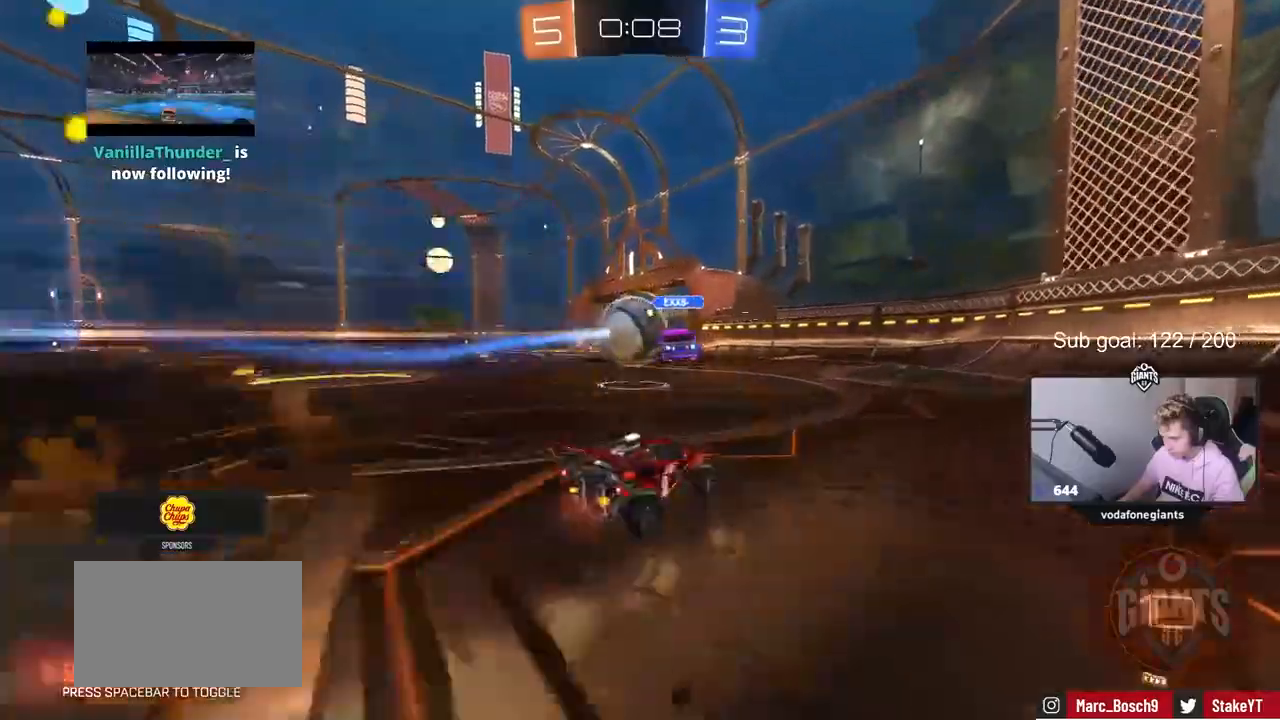
{"keys": ["d", "w"], "mouse": ["left"], "mouse_move": "still", "events": [[467, "a", "up"], [467, "d", "down"], [467, "mouse_left", "down"]]}